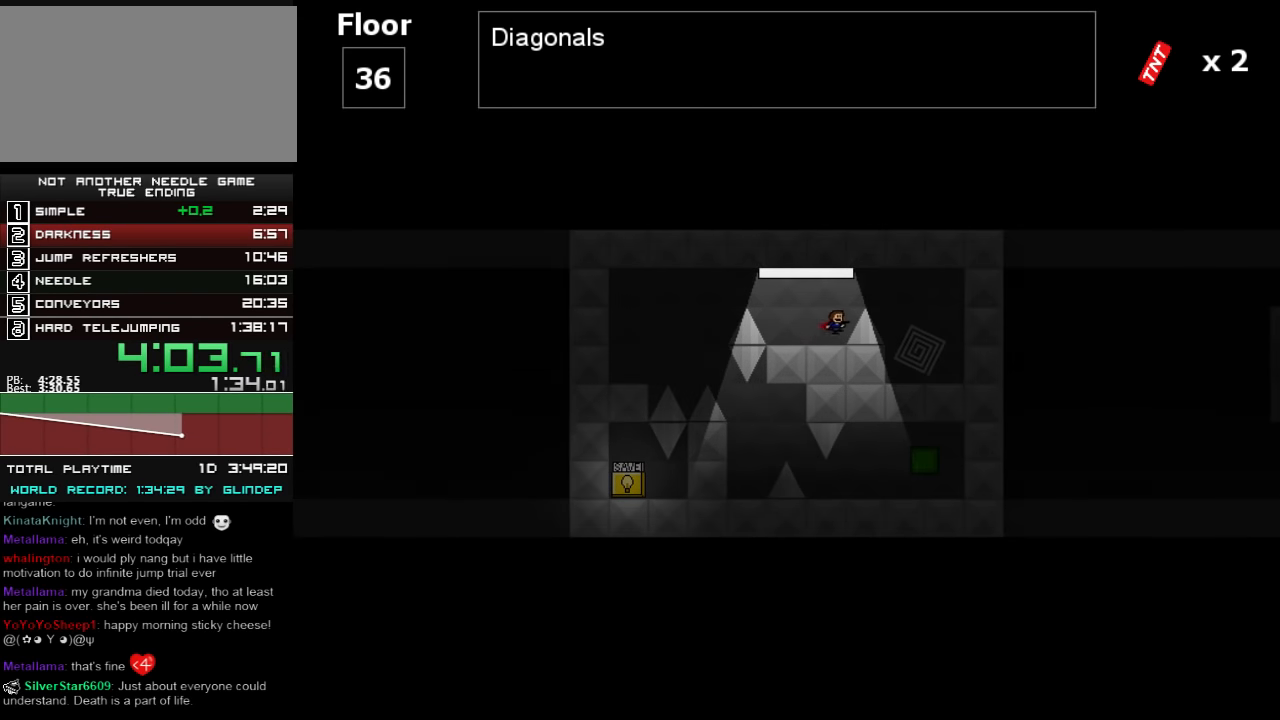
Gameplay with keyboard; each line is a JSON object with the keys held at the frame after it. "events" lists presses ("down") and releases ("up") of "down", "left", "r", "right", "shift_l", "shift_r", "up" and "z" between this image and that frame as [ms after this image, input, new state], when the widget could be followed in between. No other keys are recorded. Mouse input is not recorded.
{"keys": ["down", "right", "shift_l"], "events": [[60, "shift_l", "up"], [360, "shift_l", "down"]]}
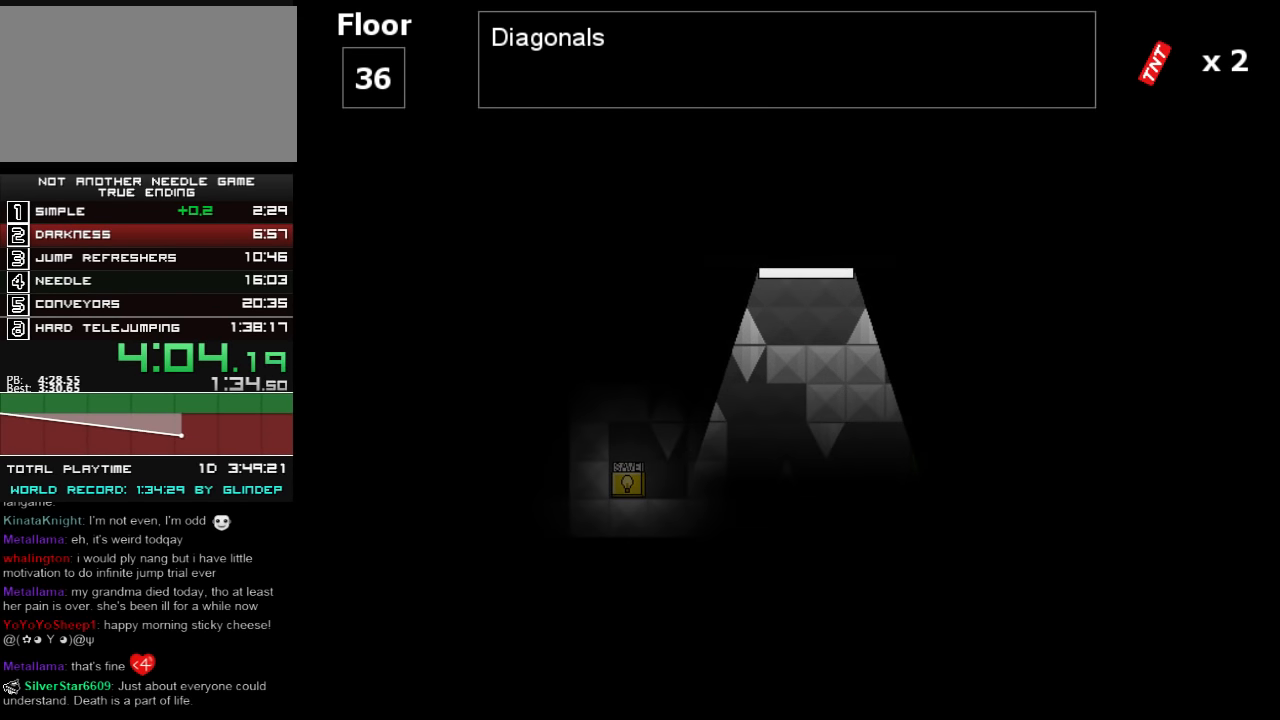
{"keys": ["down", "right"], "events": [[140, "shift_l", "up"], [260, "z", "down"], [300, "z", "up"], [400, "z", "down"], [460, "z", "up"]]}
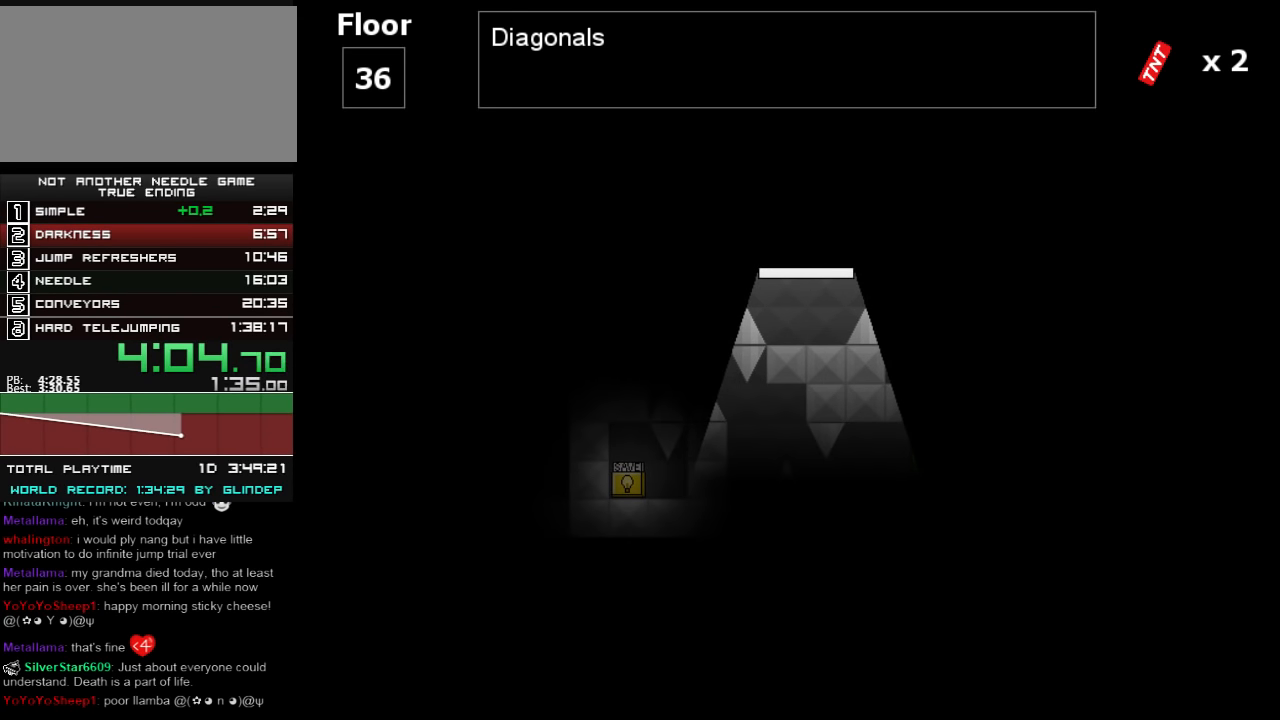
{"keys": ["down", "right"], "events": [[60, "z", "down"], [100, "z", "up"], [240, "z", "down"], [300, "z", "up"]]}
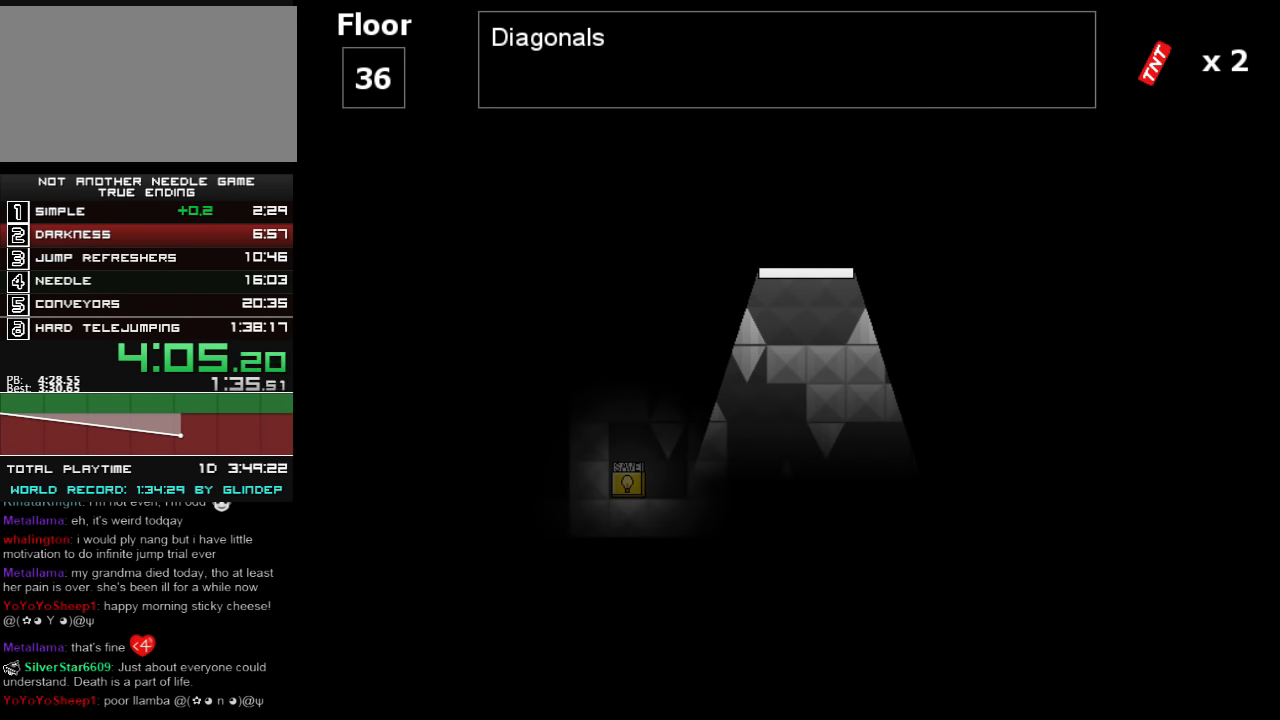
{"keys": ["down", "right"], "events": [[60, "z", "down"], [140, "z", "up"]]}
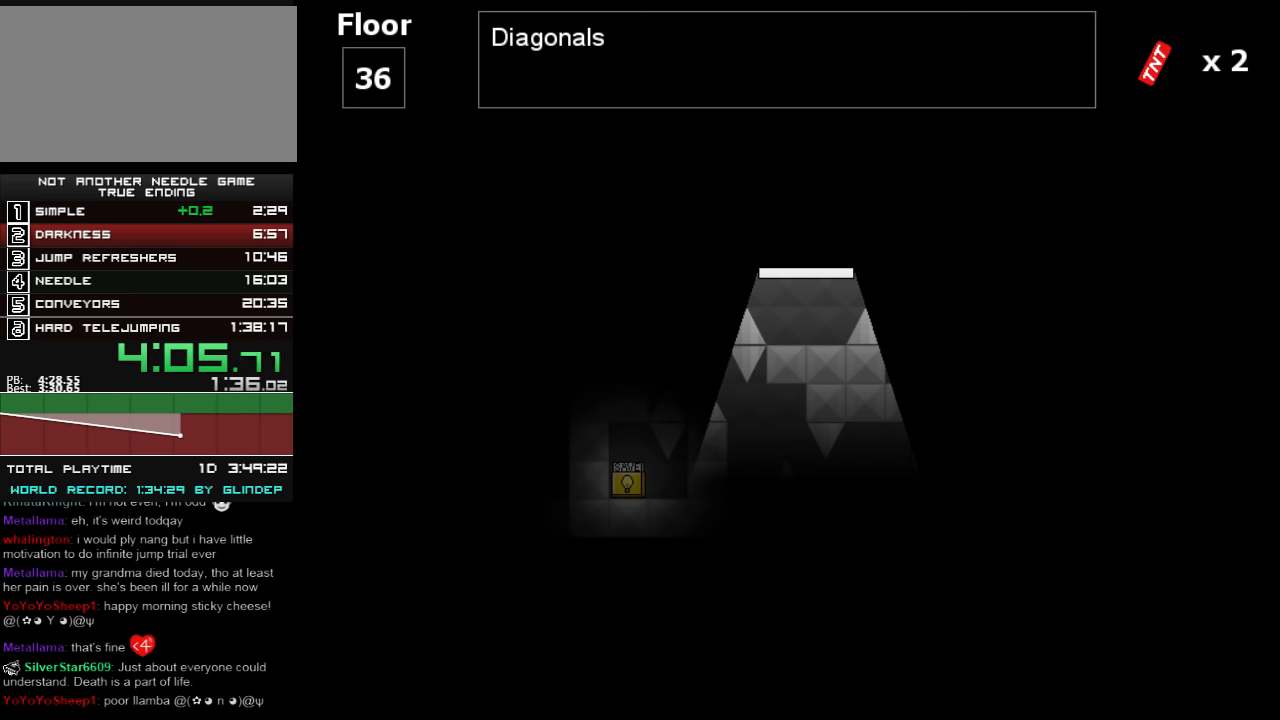
{"keys": ["down", "right"], "events": []}
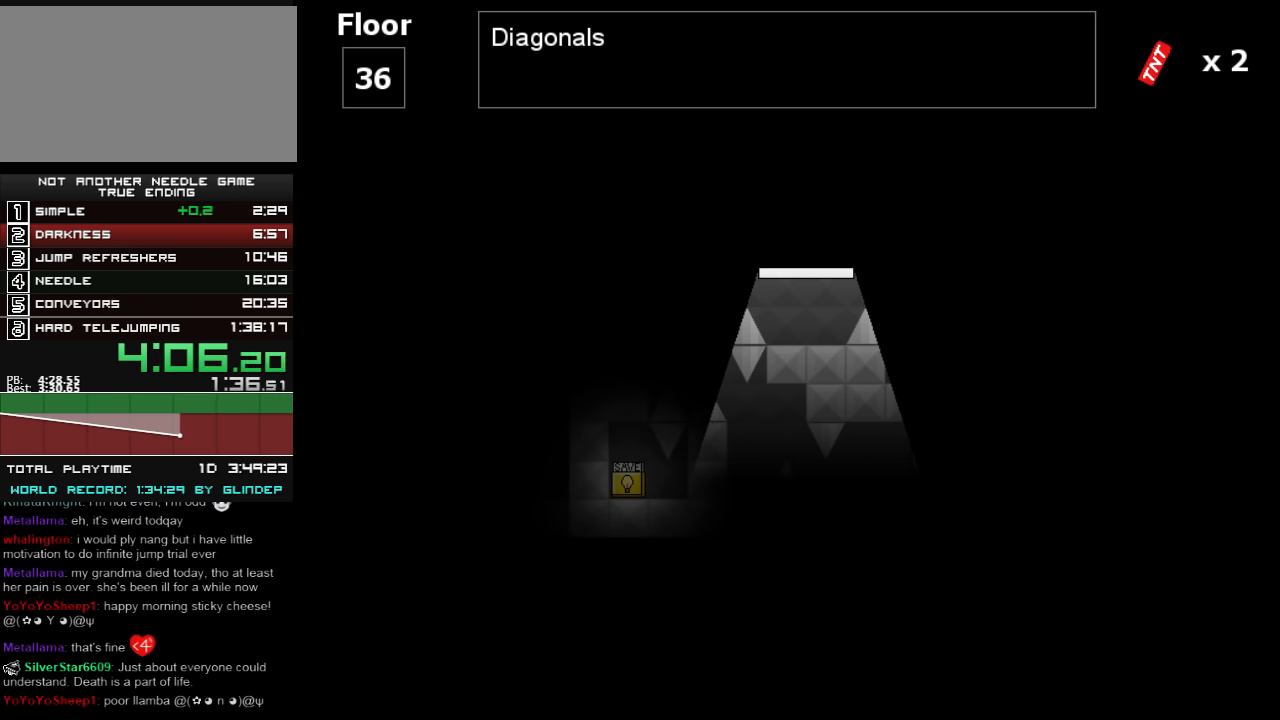
{"keys": ["down", "right"], "events": []}
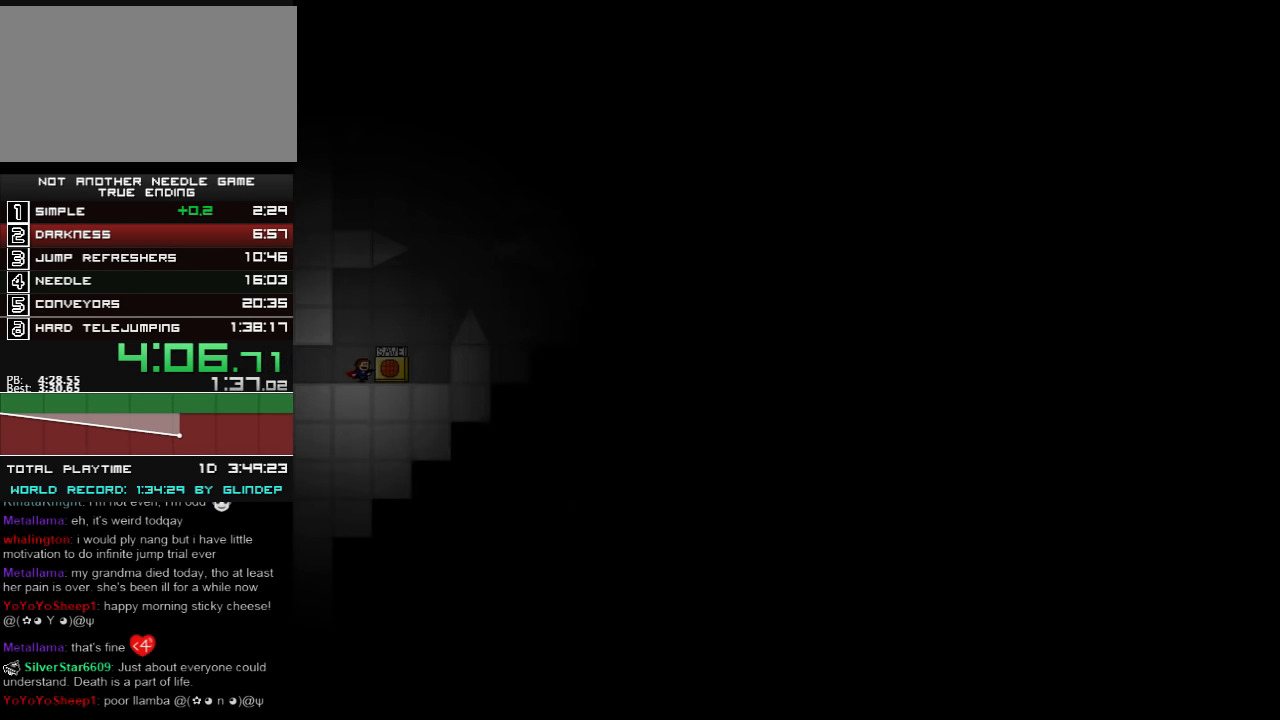
{"keys": ["down"], "events": [[160, "shift_l", "down"], [340, "right", "up"], [460, "shift_l", "up"]]}
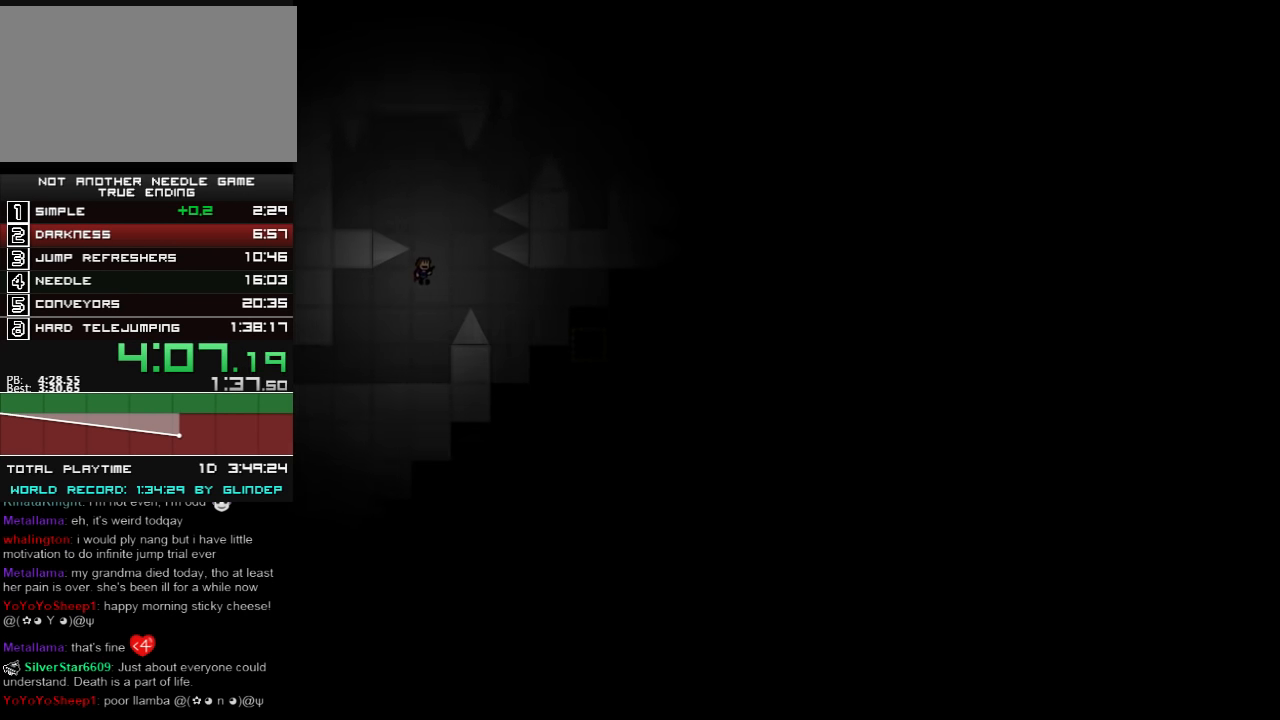
{"keys": ["down", "right", "shift_l"], "events": [[40, "shift_l", "down"], [160, "left", "down"], [260, "shift_l", "up"], [440, "left", "up"], [500, "right", "down"], [500, "shift_l", "down"]]}
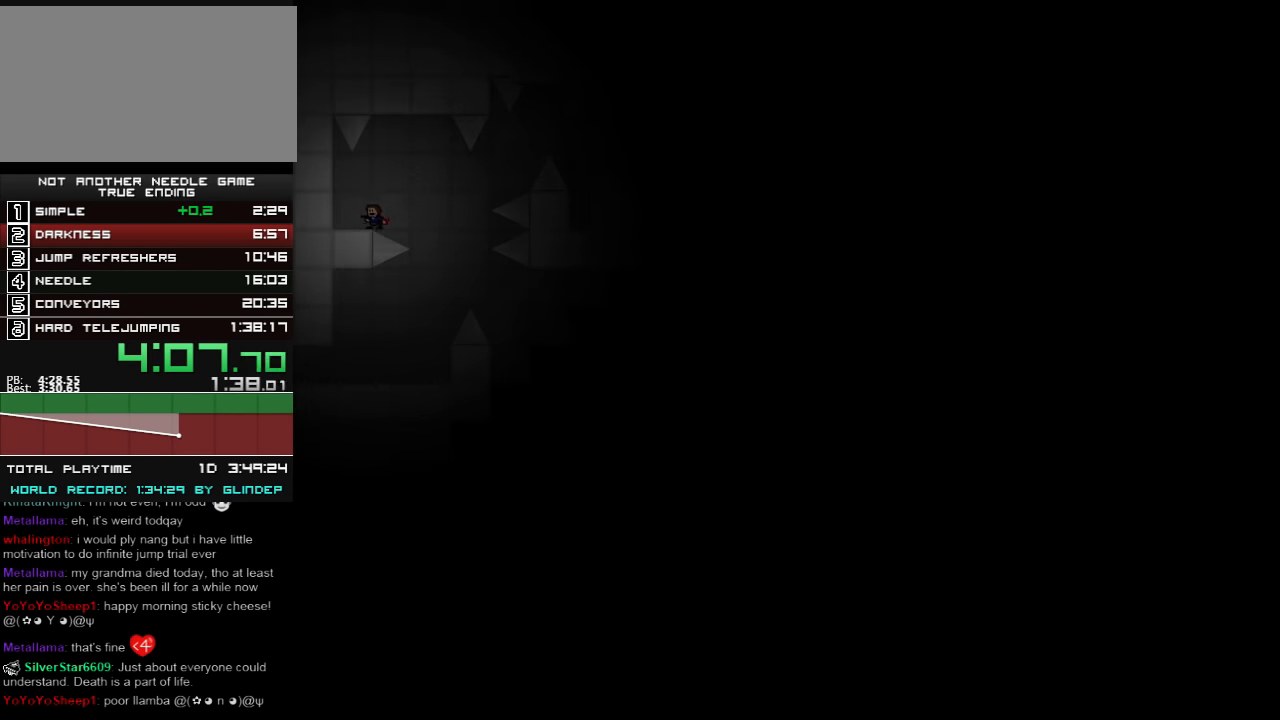
{"keys": ["down", "right"], "events": [[160, "shift_l", "up"]]}
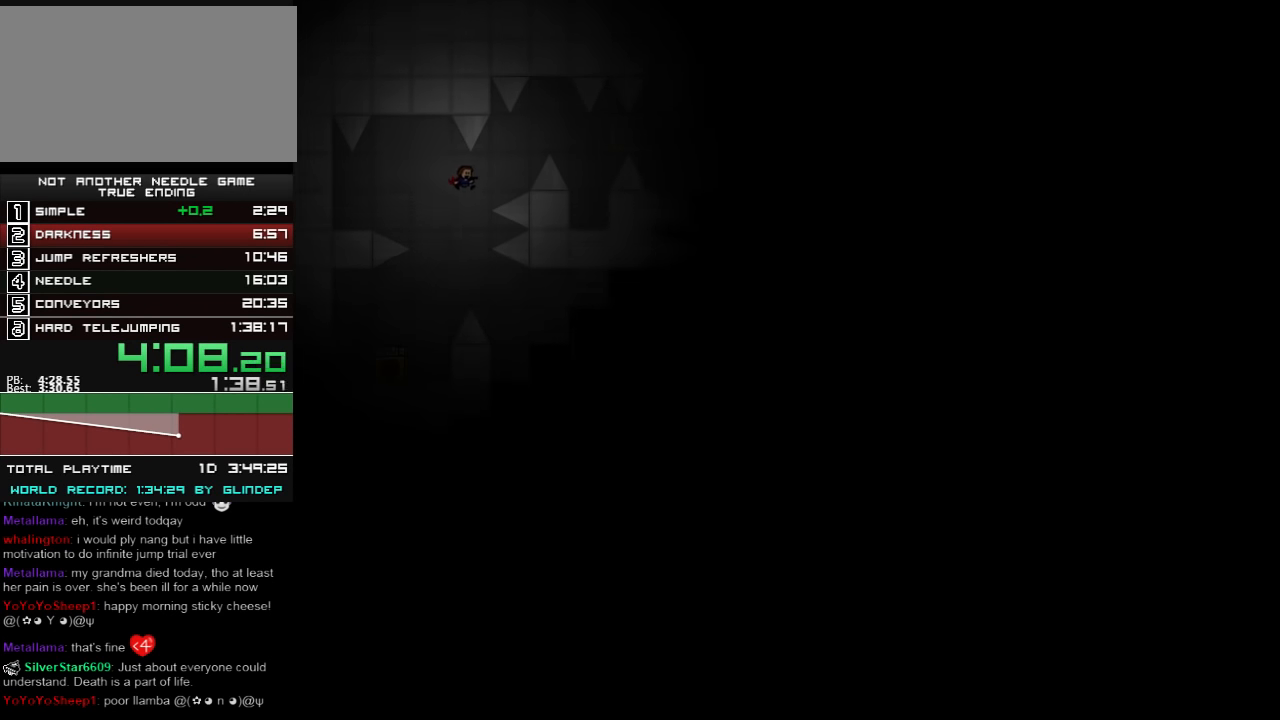
{"keys": ["down", "right", "shift_l", "z"], "events": [[60, "shift_l", "down"], [340, "z", "down"], [400, "z", "up"], [500, "z", "down"]]}
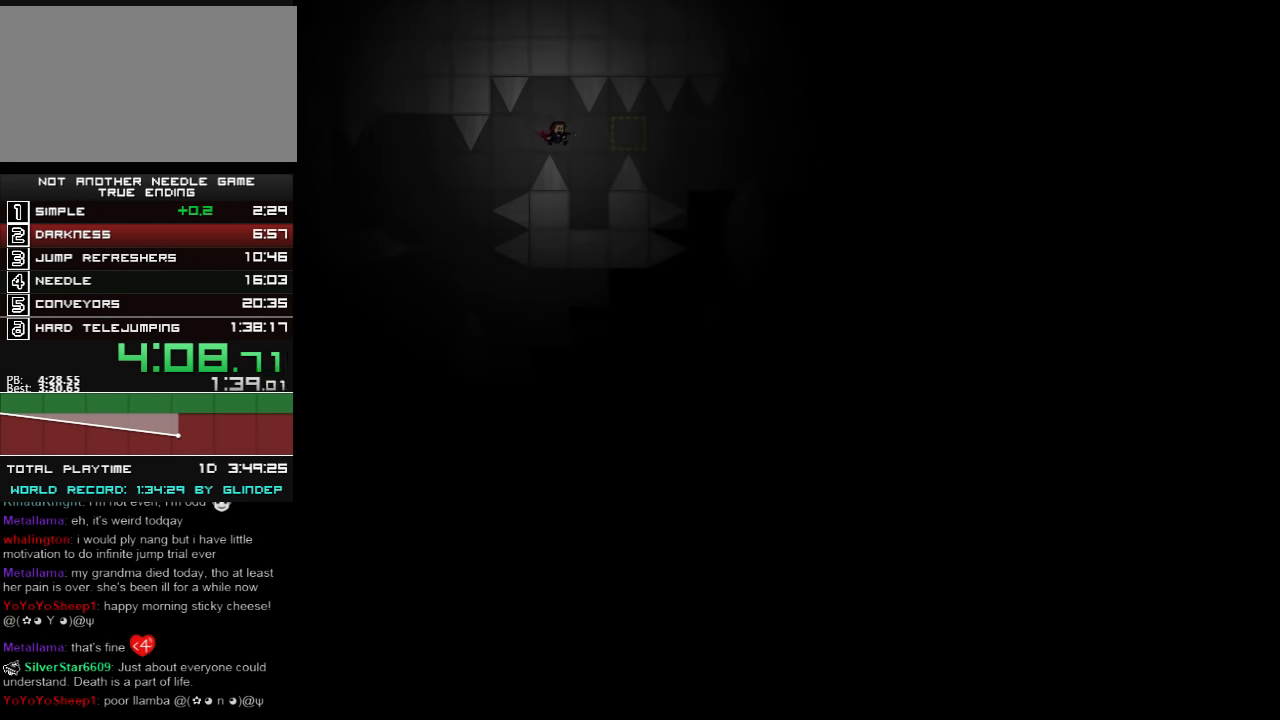
{"keys": ["down", "shift_l"], "events": [[40, "shift_l", "up"], [60, "z", "up"], [320, "right", "up"], [360, "shift_l", "down"]]}
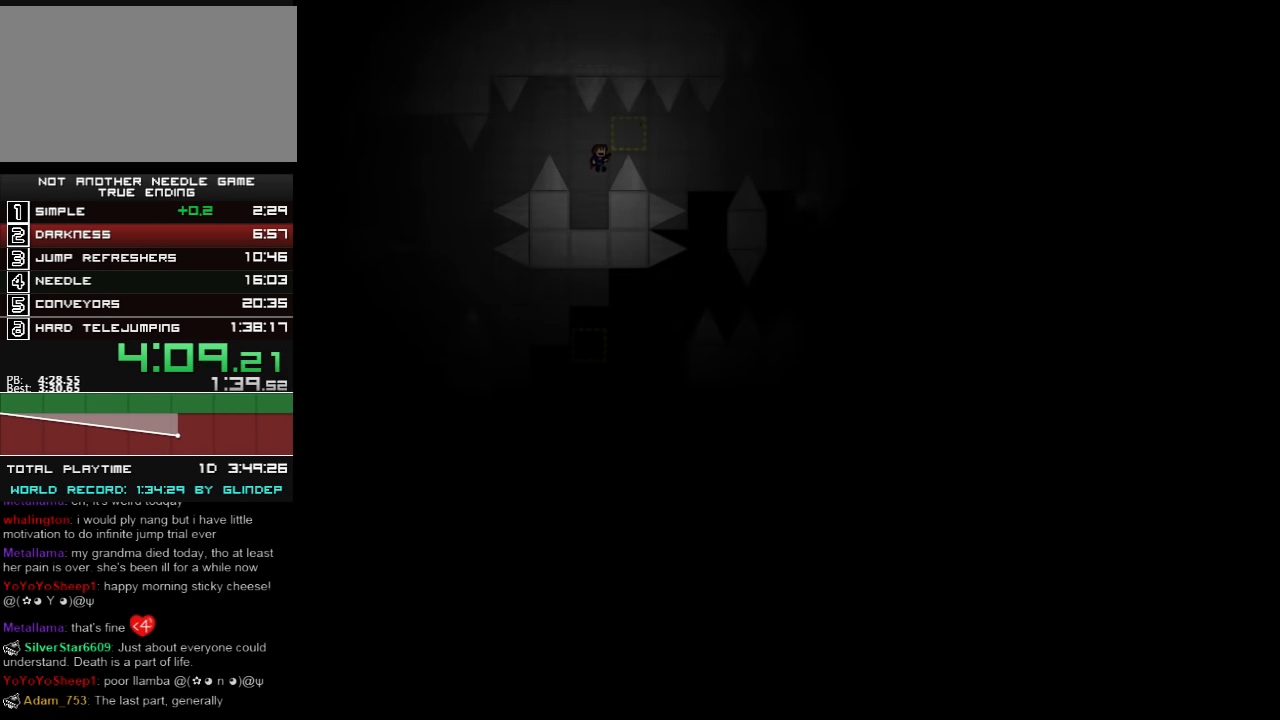
{"keys": ["down", "right"], "events": [[20, "right", "down"], [100, "shift_l", "up"], [440, "shift_l", "down"], [500, "shift_l", "up"]]}
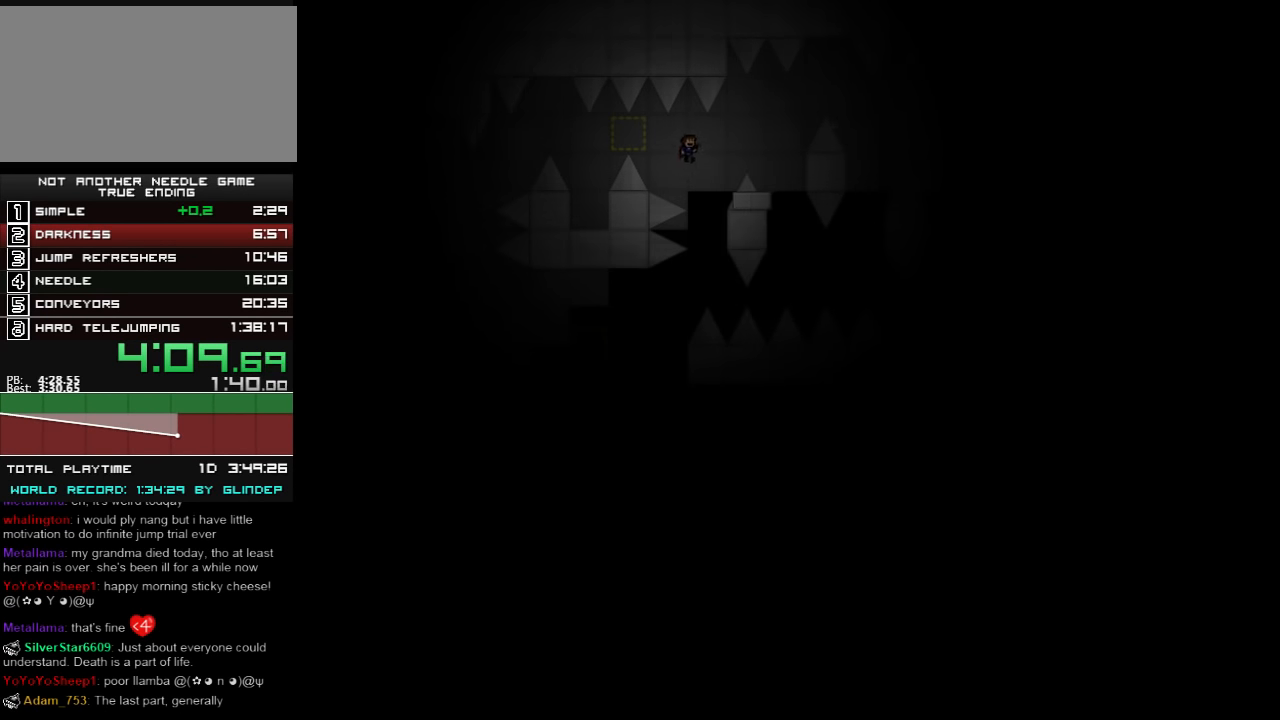
{"keys": ["down"], "events": [[100, "right", "up"], [340, "right", "down"], [360, "right", "up"]]}
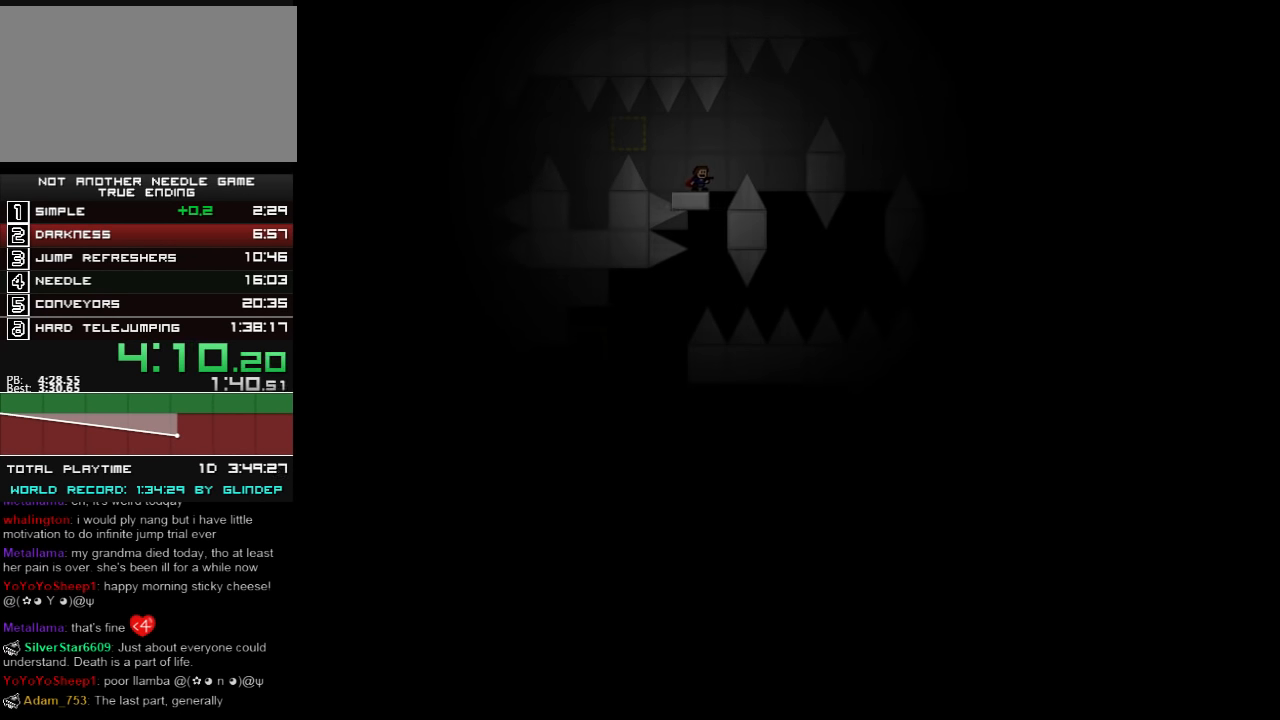
{"keys": ["down"], "events": [[340, "left", "down"], [460, "left", "up"]]}
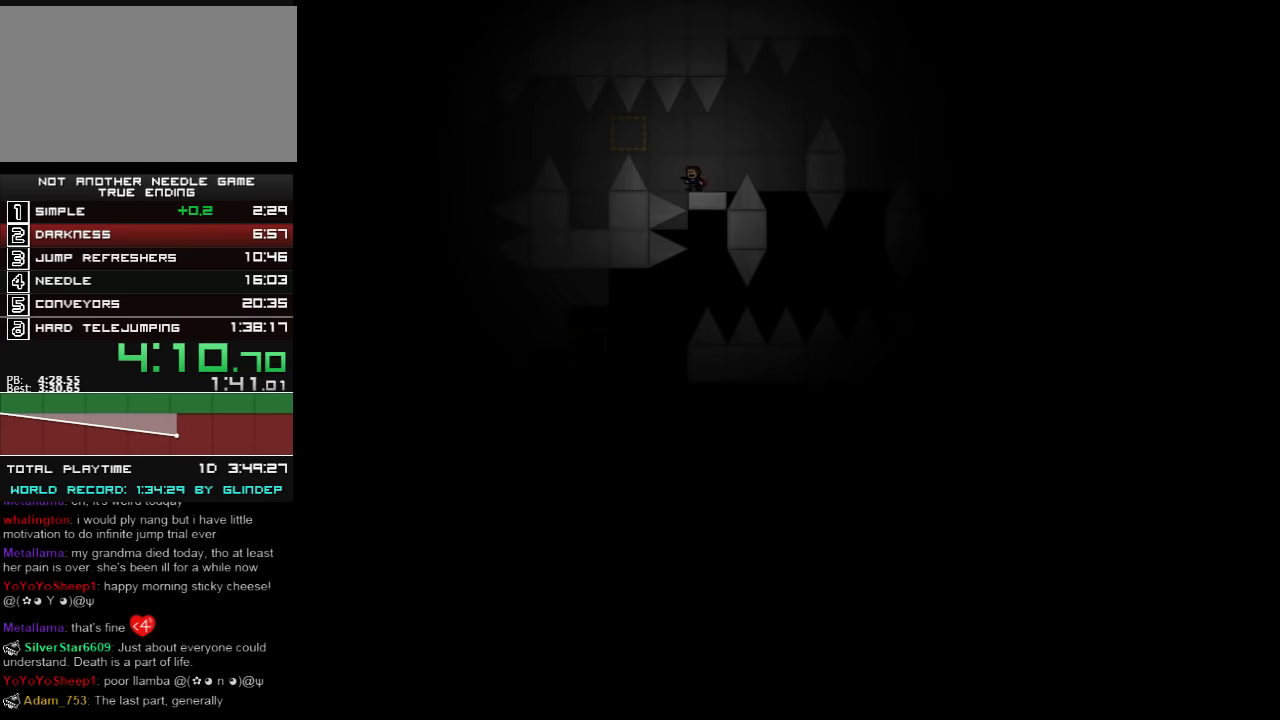
{"keys": ["down", "right"], "events": [[100, "right", "down"], [100, "shift_l", "down"], [160, "shift_l", "up"]]}
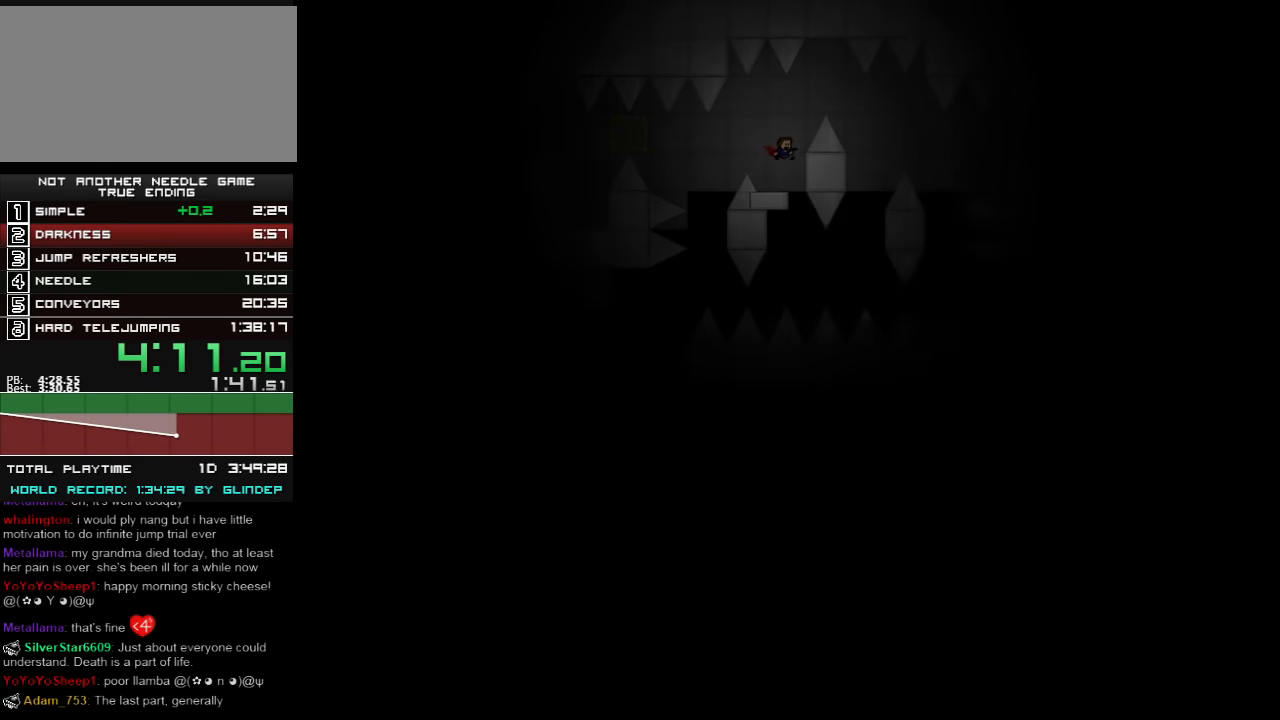
{"keys": ["down", "right"], "events": [[40, "right", "up"], [160, "shift_l", "down"], [340, "right", "down"], [460, "shift_l", "up"]]}
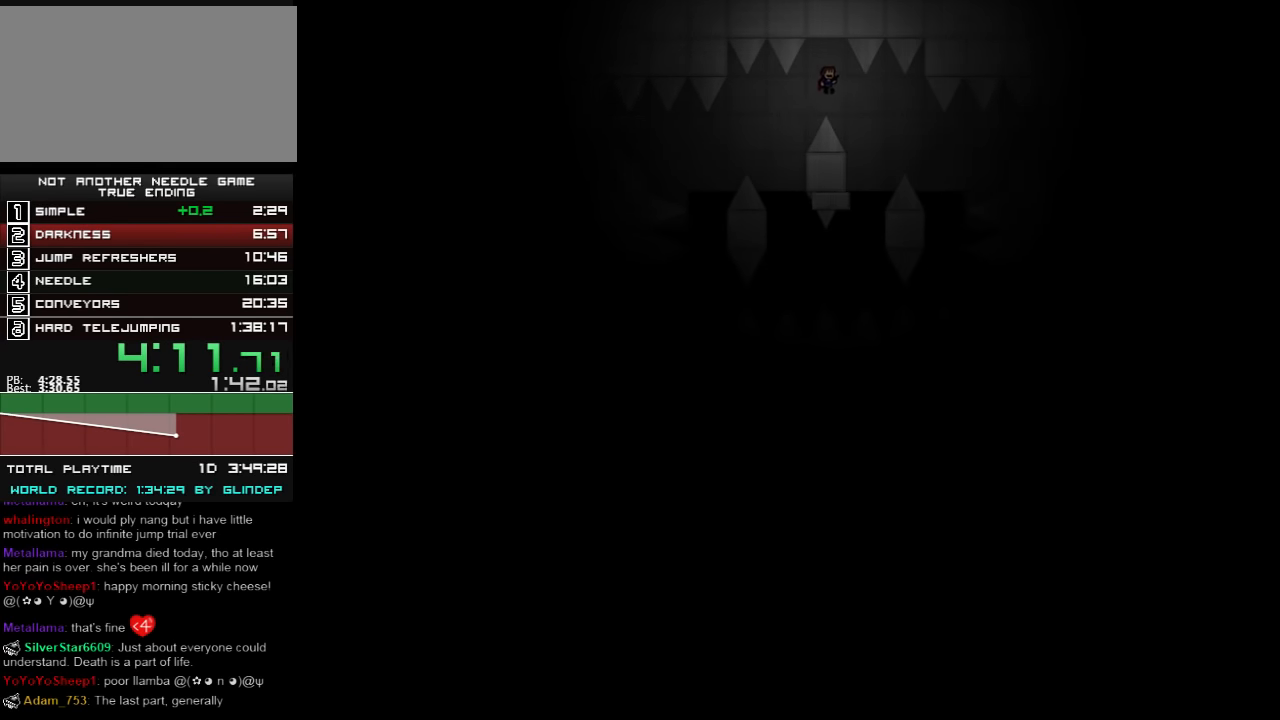
{"keys": ["down", "right", "shift_l"], "events": [[20, "right", "up"], [140, "right", "down"], [300, "right", "up"], [440, "right", "down"], [440, "shift_l", "down"]]}
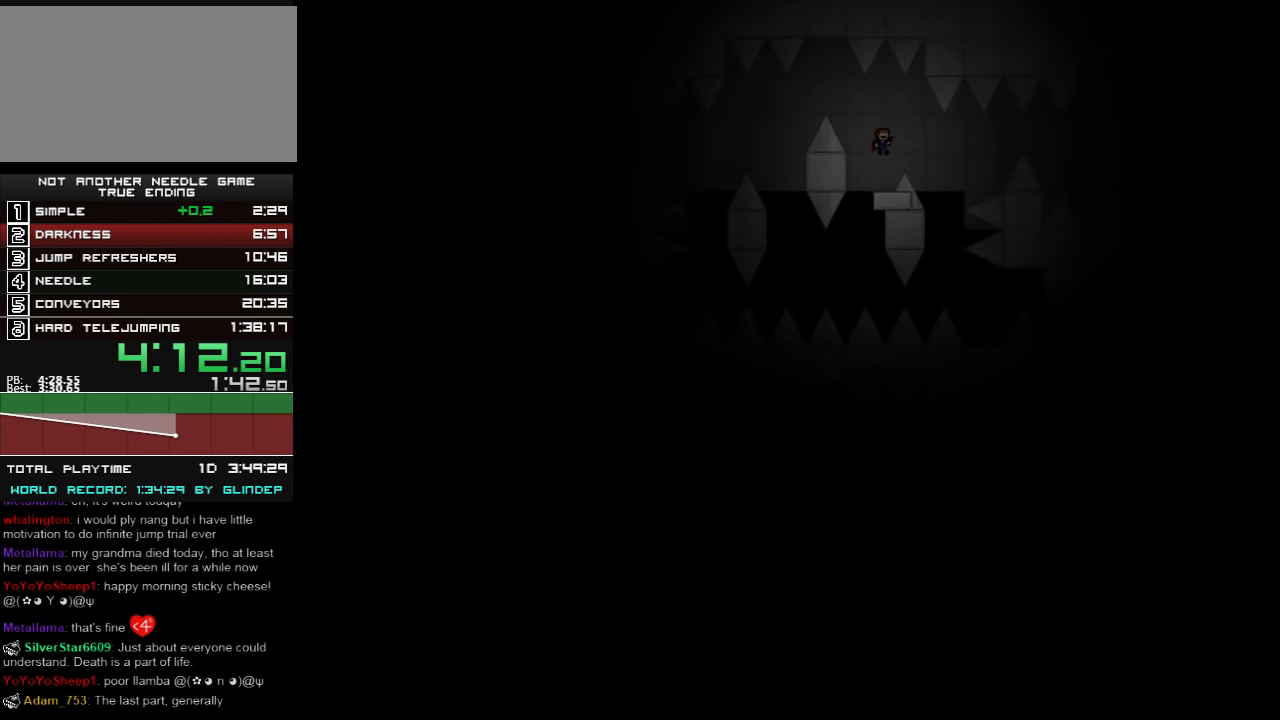
{"keys": ["down"], "events": [[40, "shift_l", "up"], [100, "right", "up"], [200, "right", "down"], [400, "z", "down"], [440, "right", "up"], [440, "z", "up"]]}
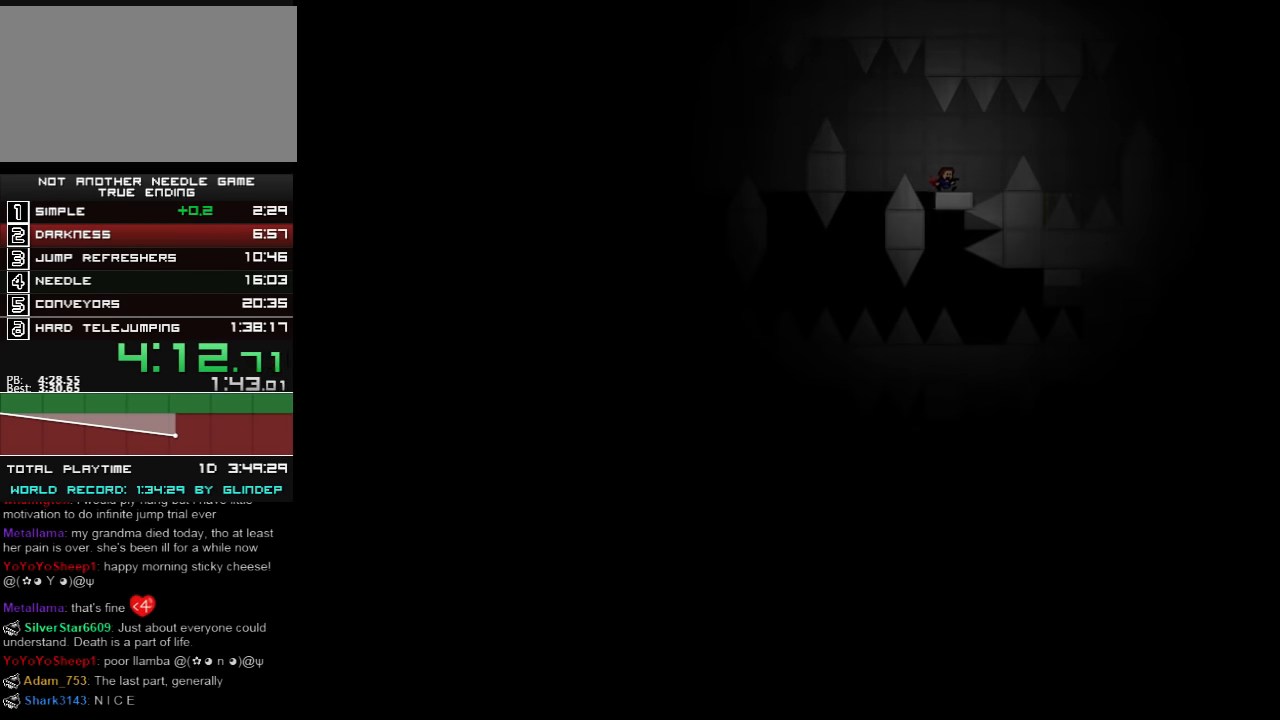
{"keys": ["down"], "events": [[60, "z", "down"], [100, "z", "up"]]}
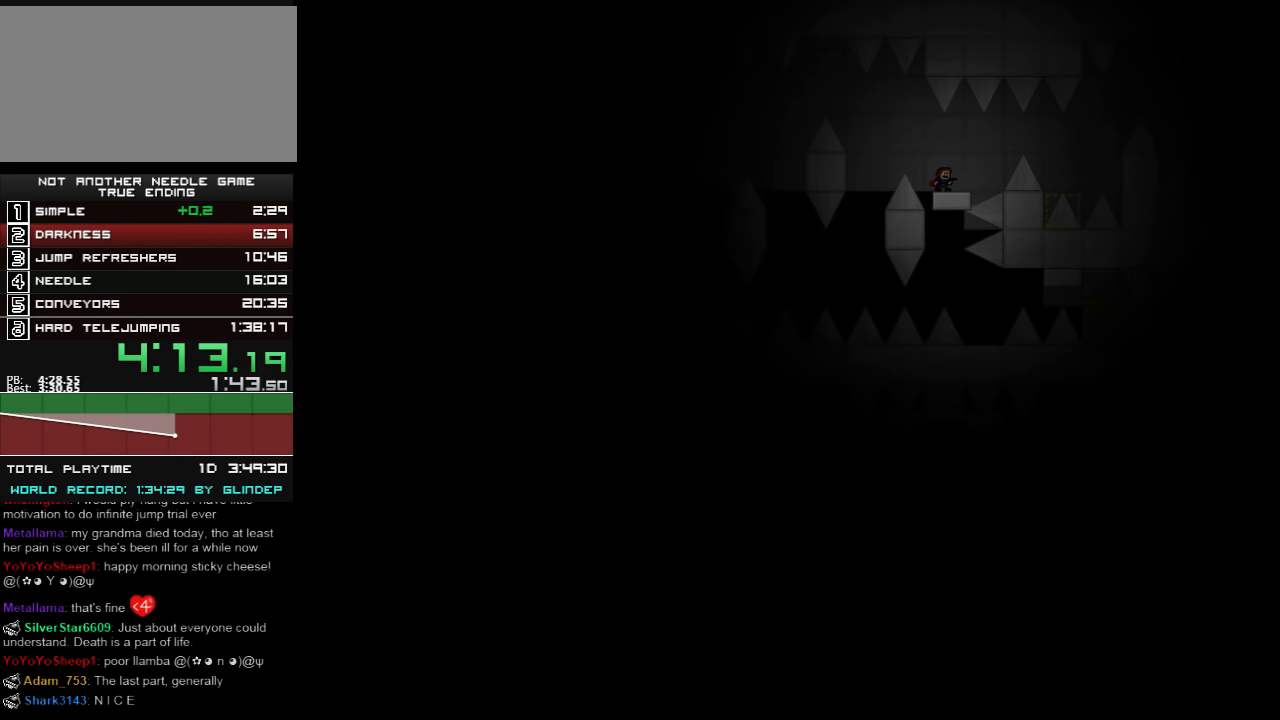
{"keys": ["down"], "events": [[60, "shift_l", "down"], [100, "shift_l", "up"], [200, "right", "down"], [240, "right", "up"]]}
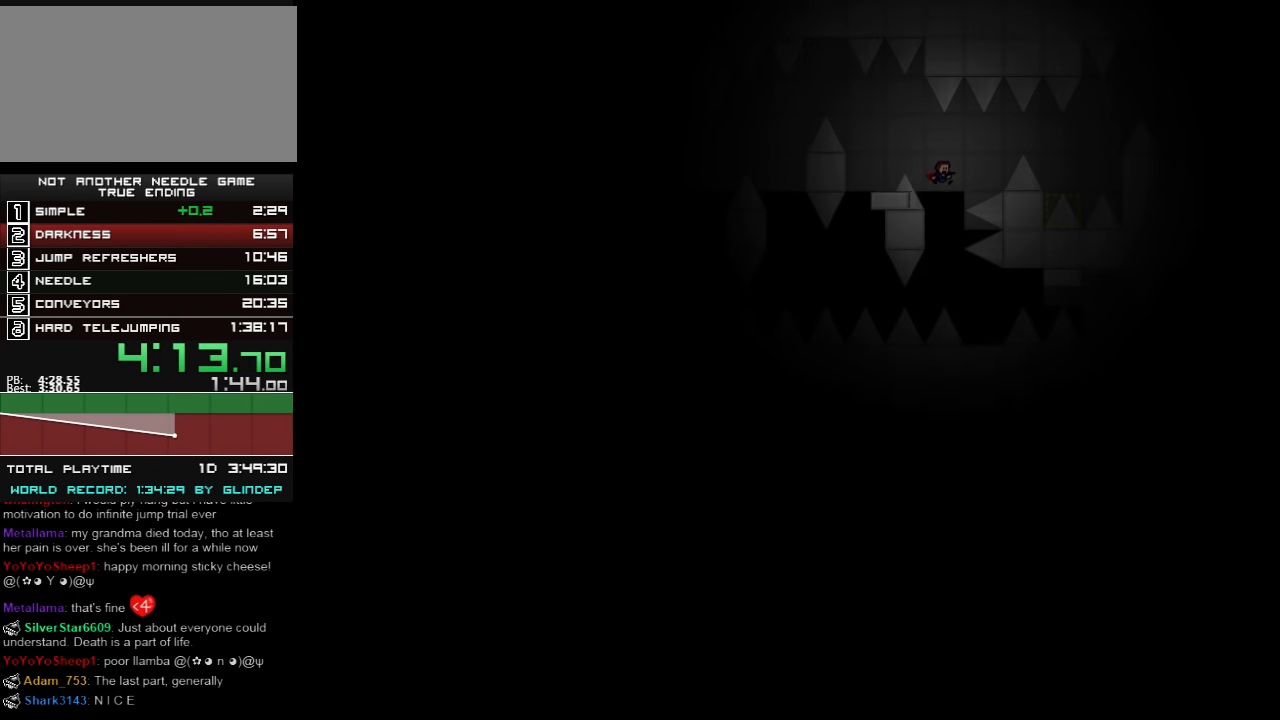
{"keys": ["down"], "events": [[240, "shift_l", "down"], [260, "shift_l", "up"]]}
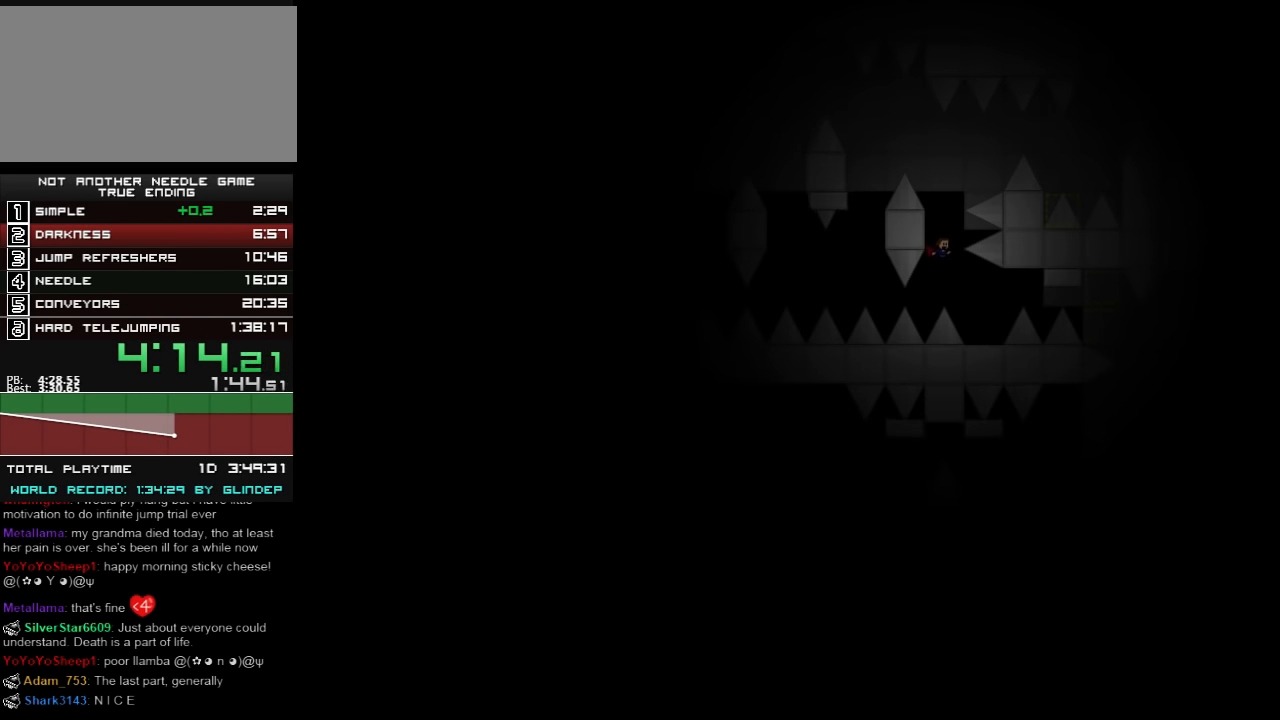
{"keys": ["down", "right"], "events": [[60, "right", "down"], [260, "right", "up"], [340, "right", "down"], [340, "shift_l", "down"], [400, "shift_l", "up"]]}
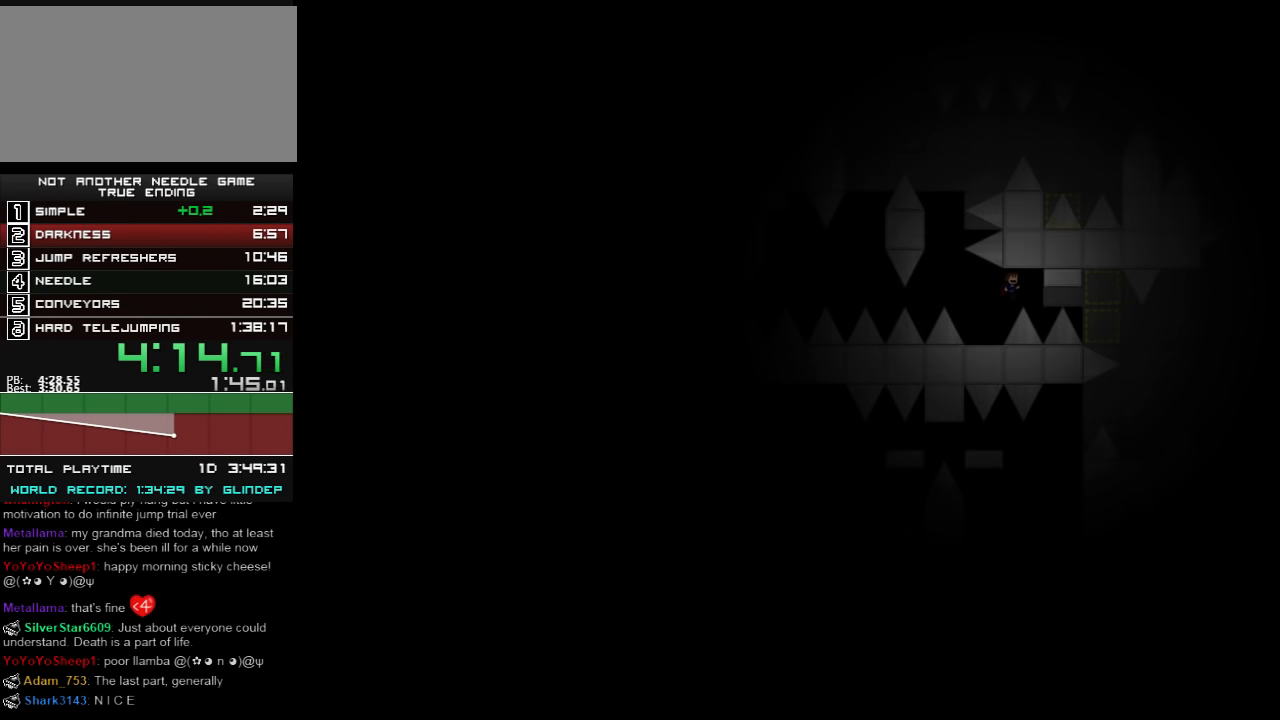
{"keys": ["down", "right"], "events": [[160, "shift_l", "down"], [200, "shift_l", "up"], [300, "shift_l", "down"], [340, "shift_l", "up"]]}
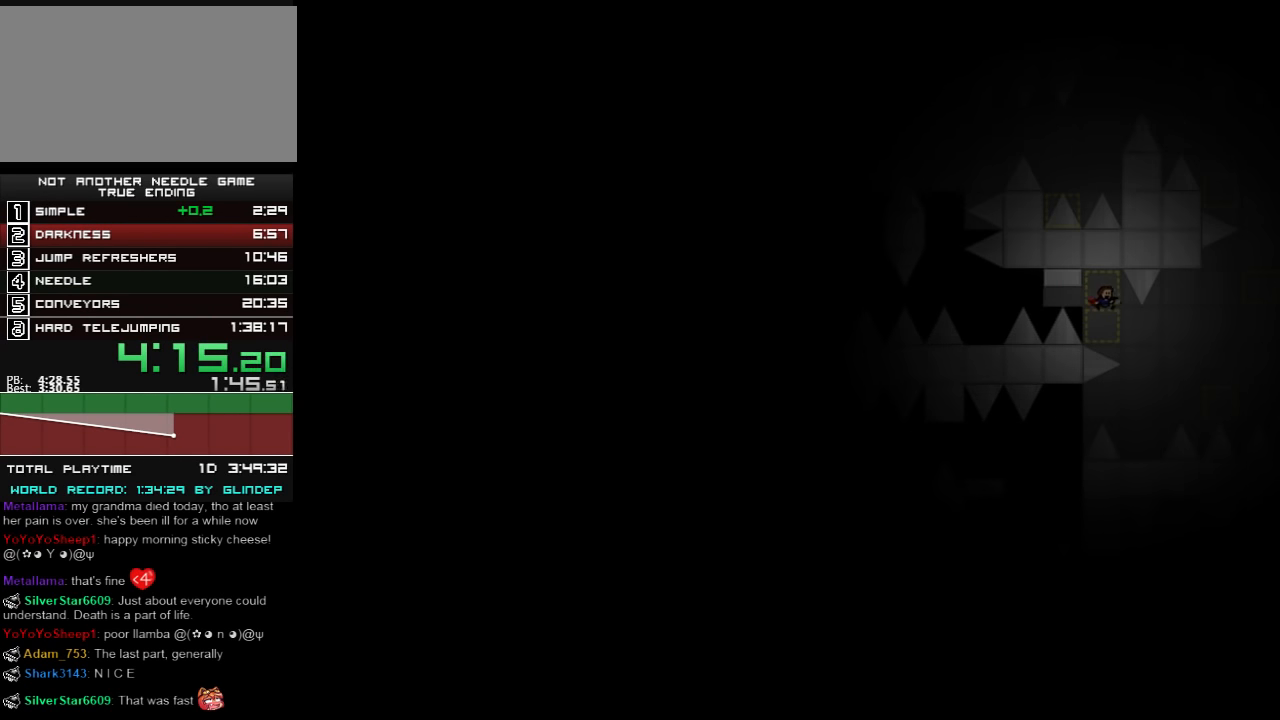
{"keys": ["down", "left"], "events": [[160, "right", "up"], [400, "shift_l", "down"], [440, "left", "down"], [460, "shift_l", "up"]]}
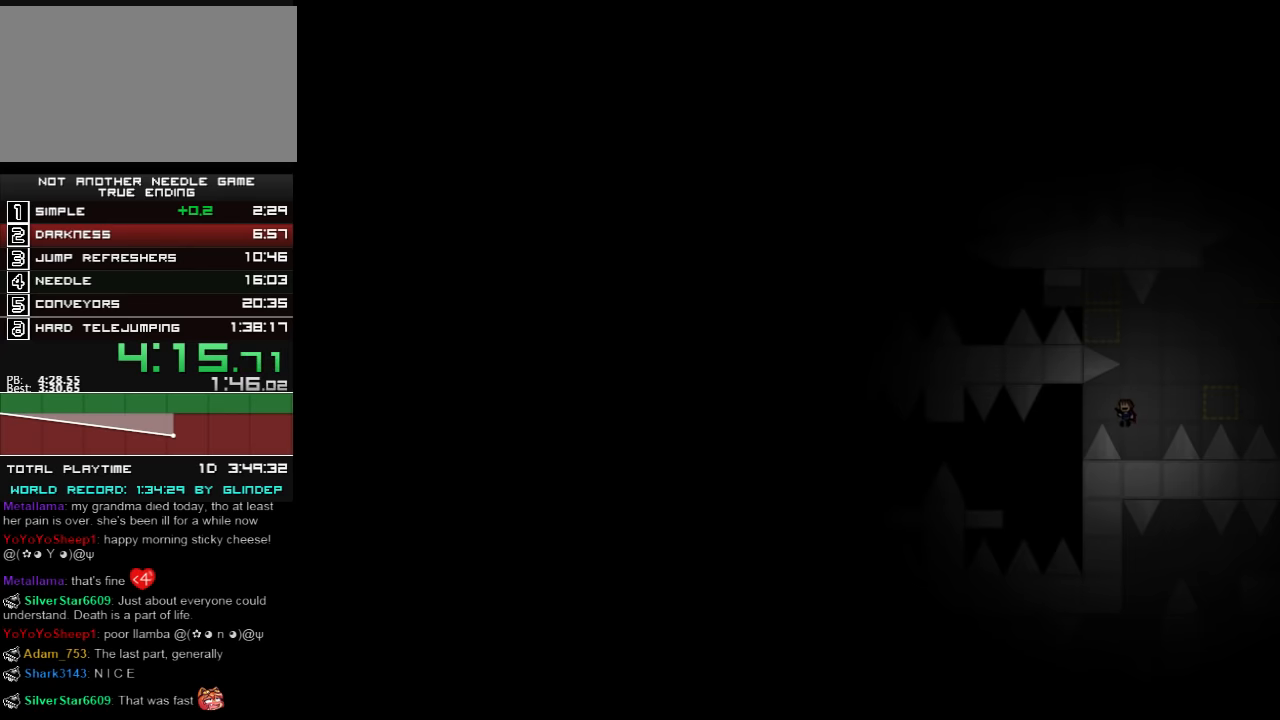
{"keys": ["down"], "events": [[500, "left", "up"]]}
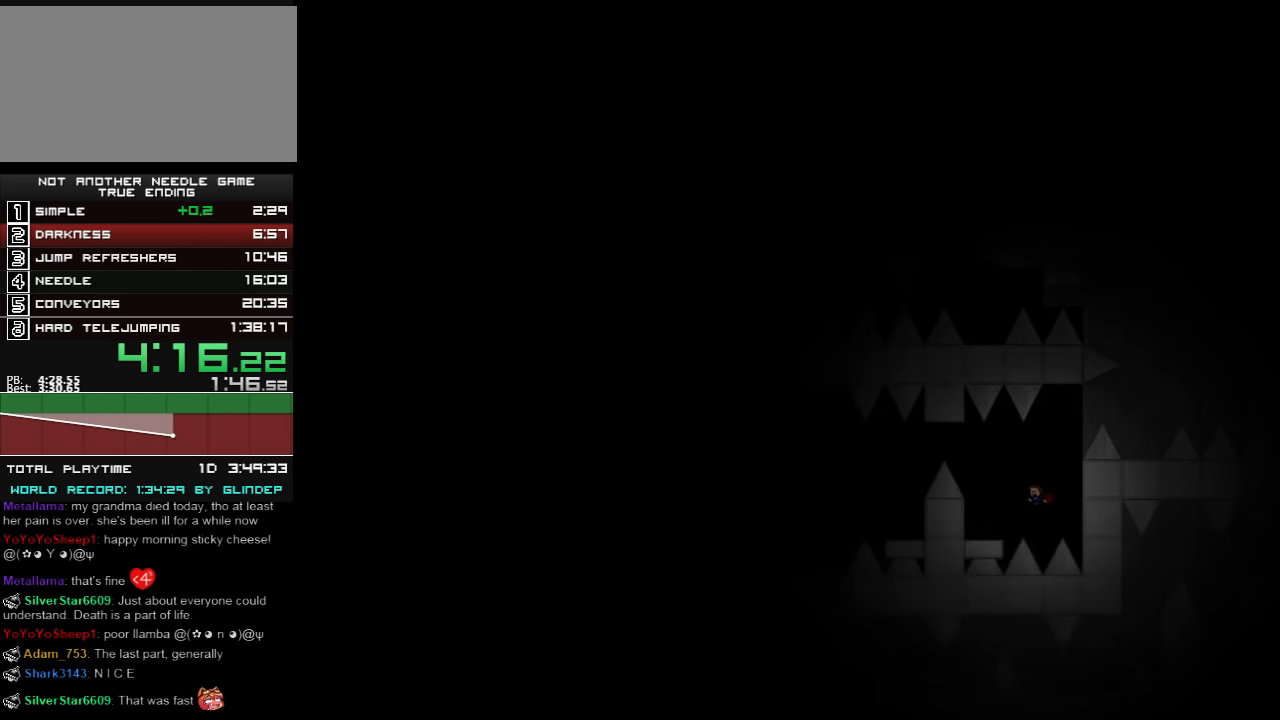
{"keys": ["down"], "events": [[40, "shift_l", "down"], [260, "left", "down"], [260, "shift_l", "up"], [500, "left", "up"]]}
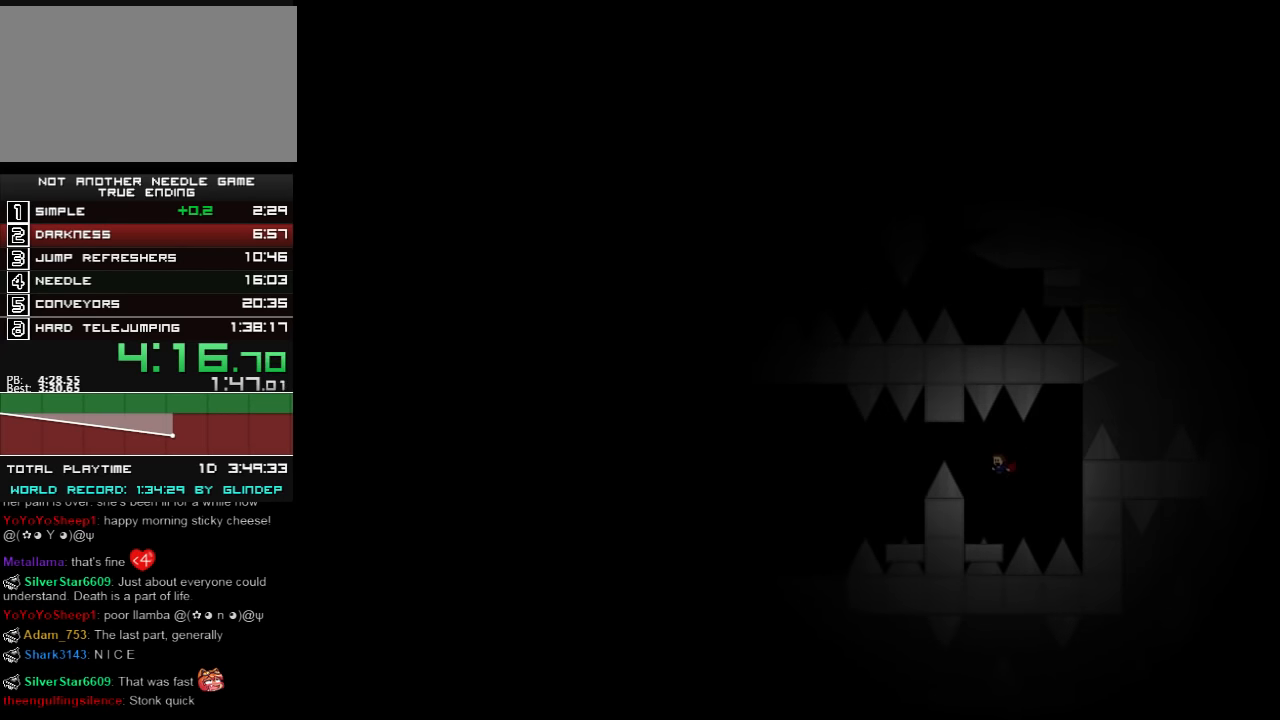
{"keys": ["down", "left", "shift_l"], "events": [[240, "left", "down"], [240, "shift_l", "down"], [460, "shift_l", "up"], [500, "shift_l", "down"]]}
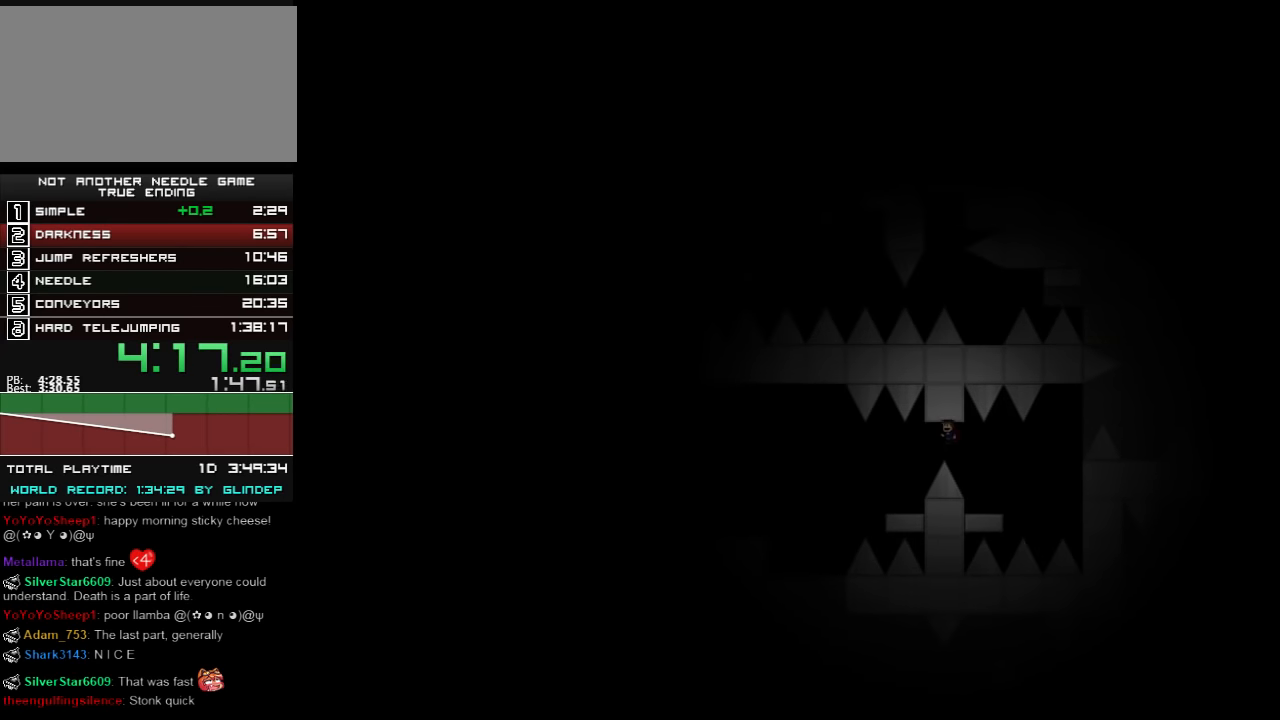
{"keys": ["down", "left"], "events": [[100, "shift_l", "up"]]}
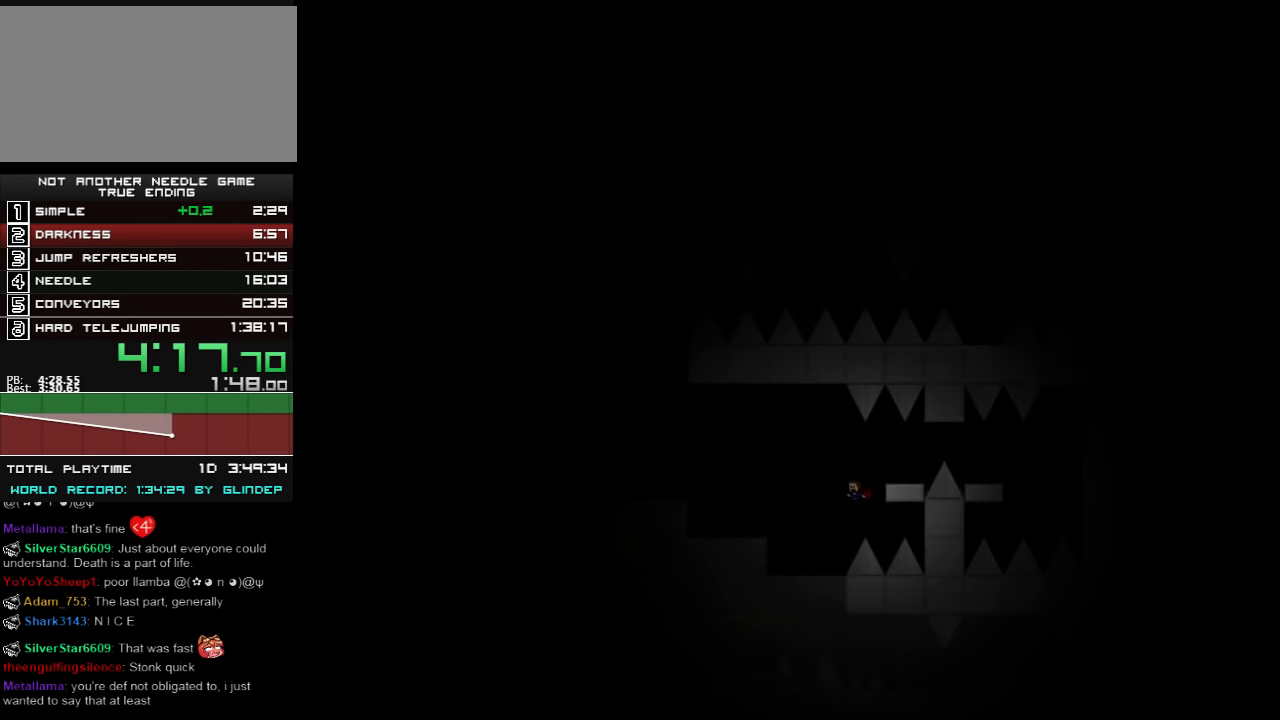
{"keys": ["down", "right", "shift_l"], "events": [[200, "left", "up"], [200, "right", "down"], [360, "shift_l", "down"]]}
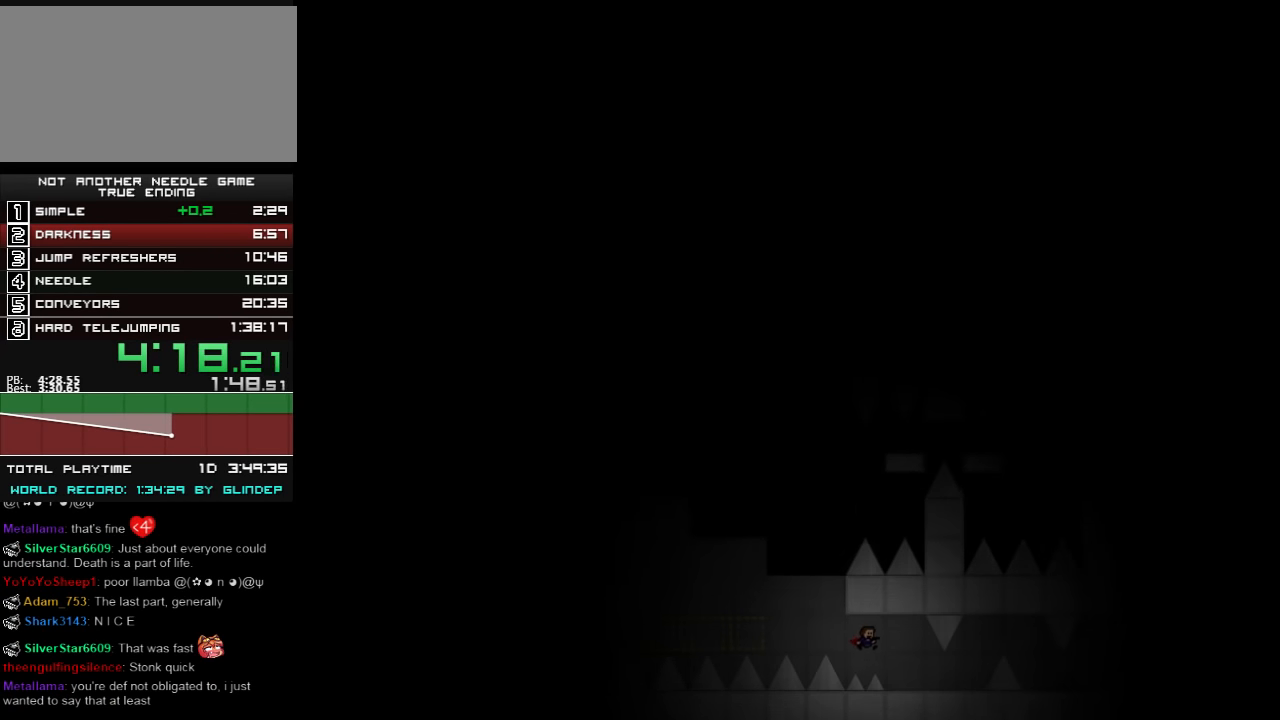
{"keys": ["down", "right", "shift_l"], "events": [[160, "shift_l", "up"], [500, "shift_l", "down"]]}
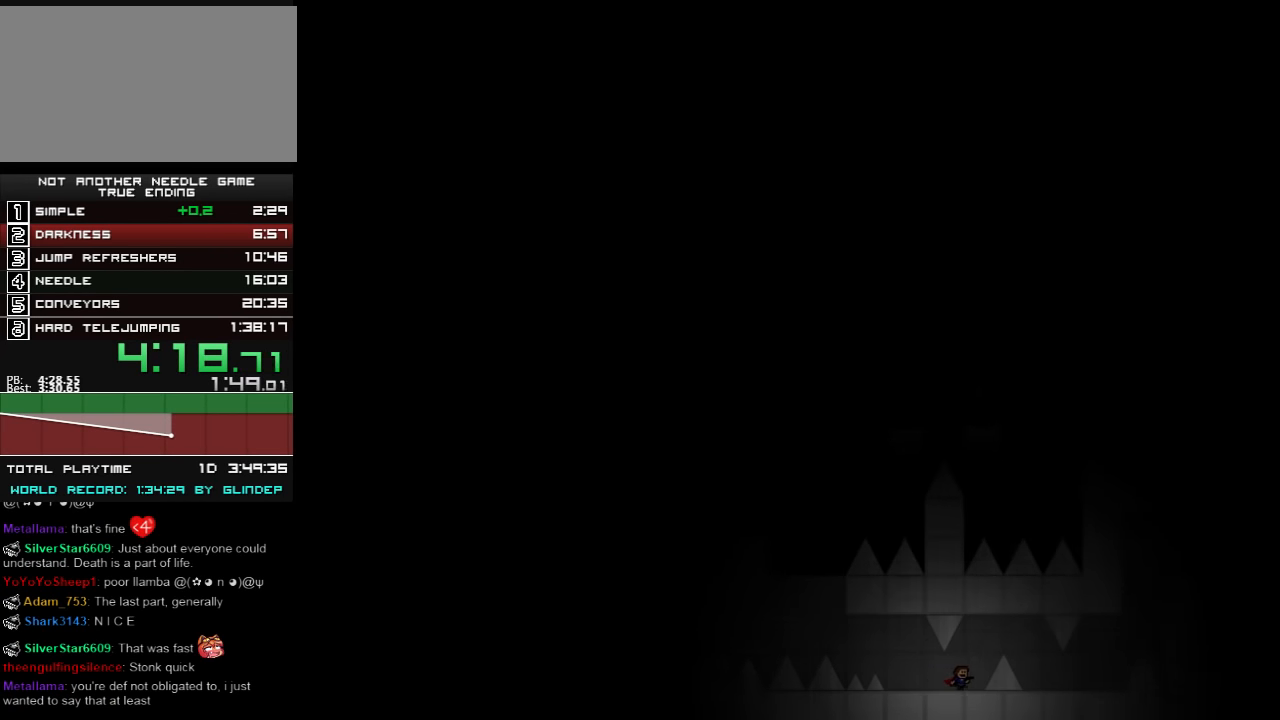
{"keys": ["down", "right"], "events": [[120, "shift_l", "up"], [200, "shift_l", "down"], [260, "shift_l", "up"]]}